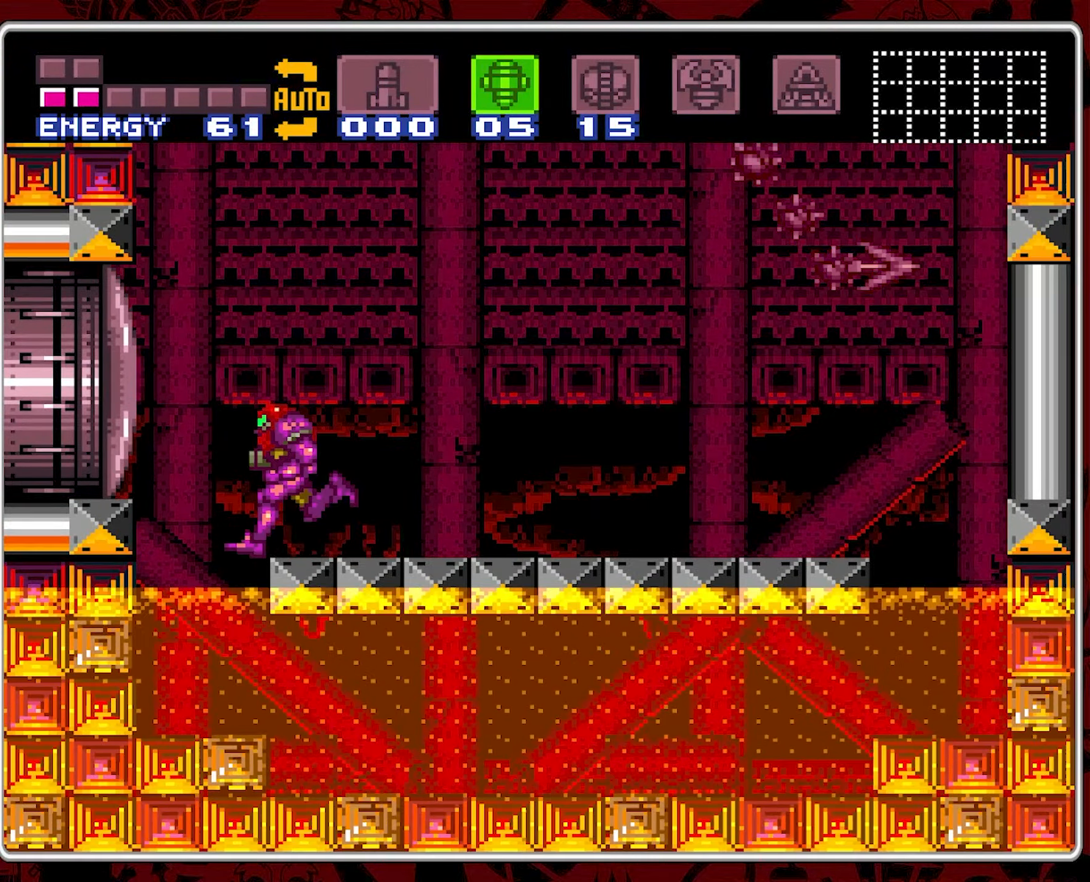
Gameplay with a controller (Nintendo layout); each line is a JSON object with the inputs held at the frame after it. "events" lists button and stick changes between this image and that frame as [ms after this image, input, new state], when the widget could be followed in between. Not read: L3 R3.
{"buttons": ["B", "DPAD_LEFT"], "events": [[50, "DPAD_RIGHT", "down"], [100, "B", "down"], [417, "DPAD_RIGHT", "up"], [450, "DPAD_LEFT", "down"]]}
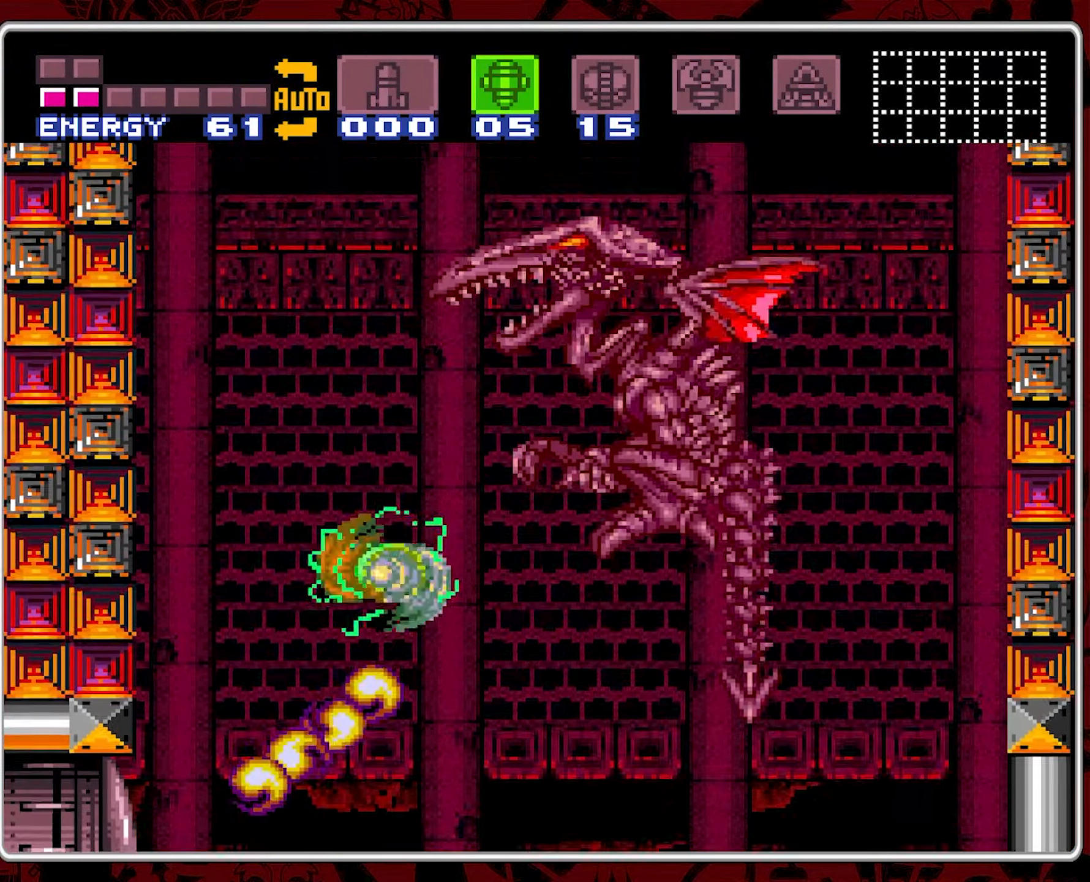
{"buttons": ["B"], "events": [[184, "DPAD_LEFT", "up"], [284, "DPAD_RIGHT", "down"], [417, "DPAD_RIGHT", "up"]]}
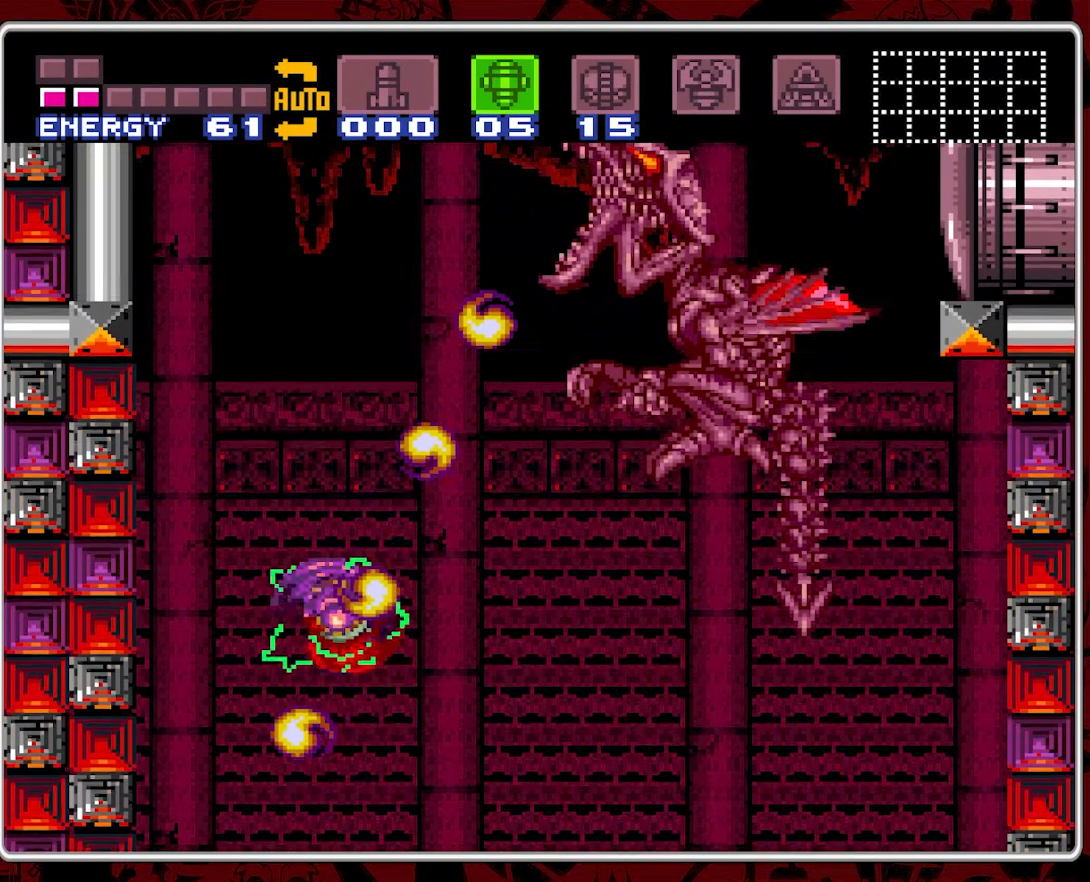
{"buttons": ["Y"], "events": [[134, "DPAD_RIGHT", "down"], [217, "B", "up"], [317, "DPAD_RIGHT", "up"], [384, "Y", "down"]]}
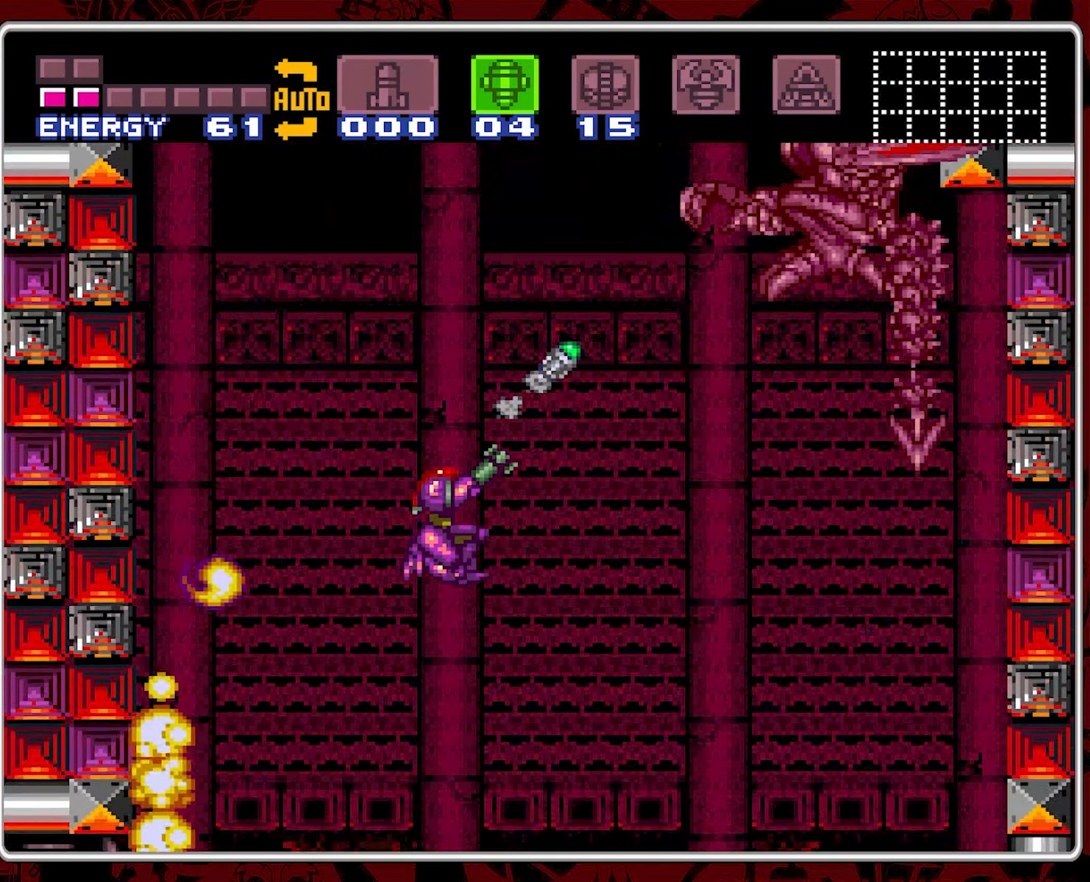
{"buttons": ["DPAD_RIGHT"], "events": [[17, "Y", "up"], [384, "DPAD_RIGHT", "down"]]}
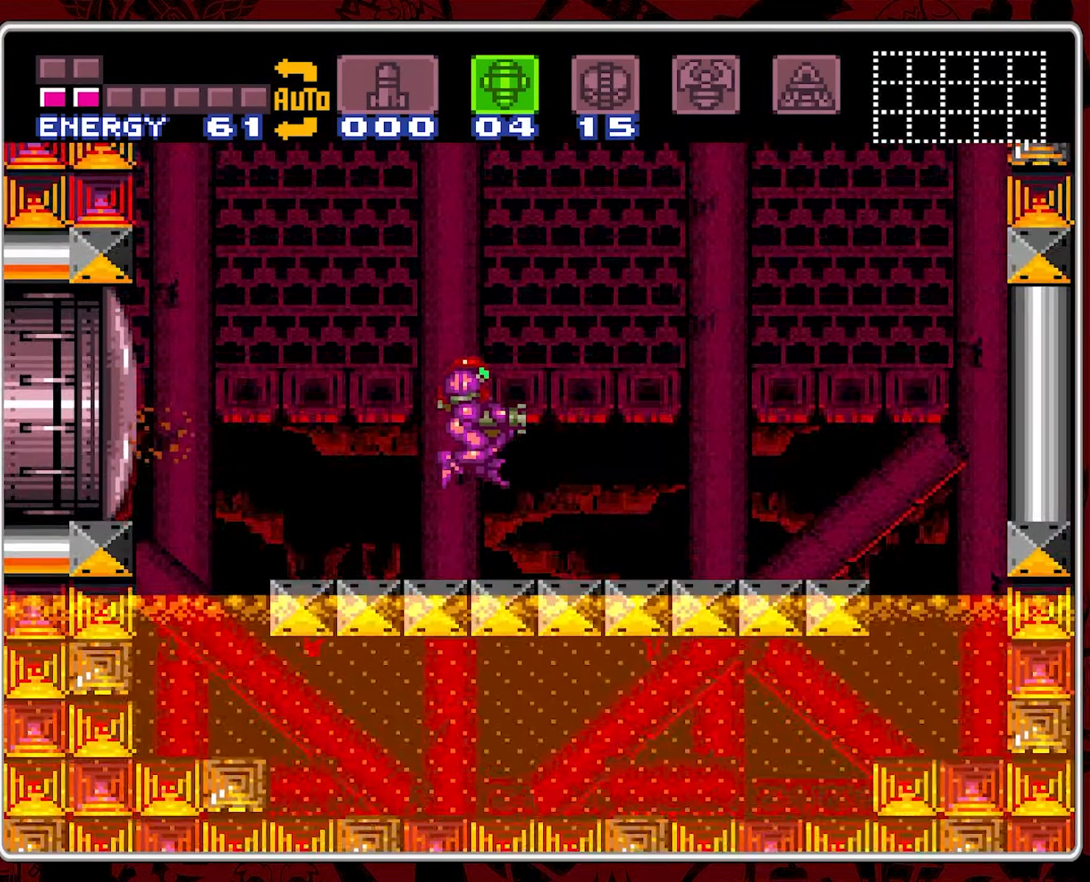
{"buttons": ["B", "DPAD_LEFT"], "events": [[67, "DPAD_DOWN", "down"], [67, "DPAD_RIGHT", "up"], [84, "DPAD_DOWN", "up"], [84, "DPAD_LEFT", "down"], [366, "B", "down"]]}
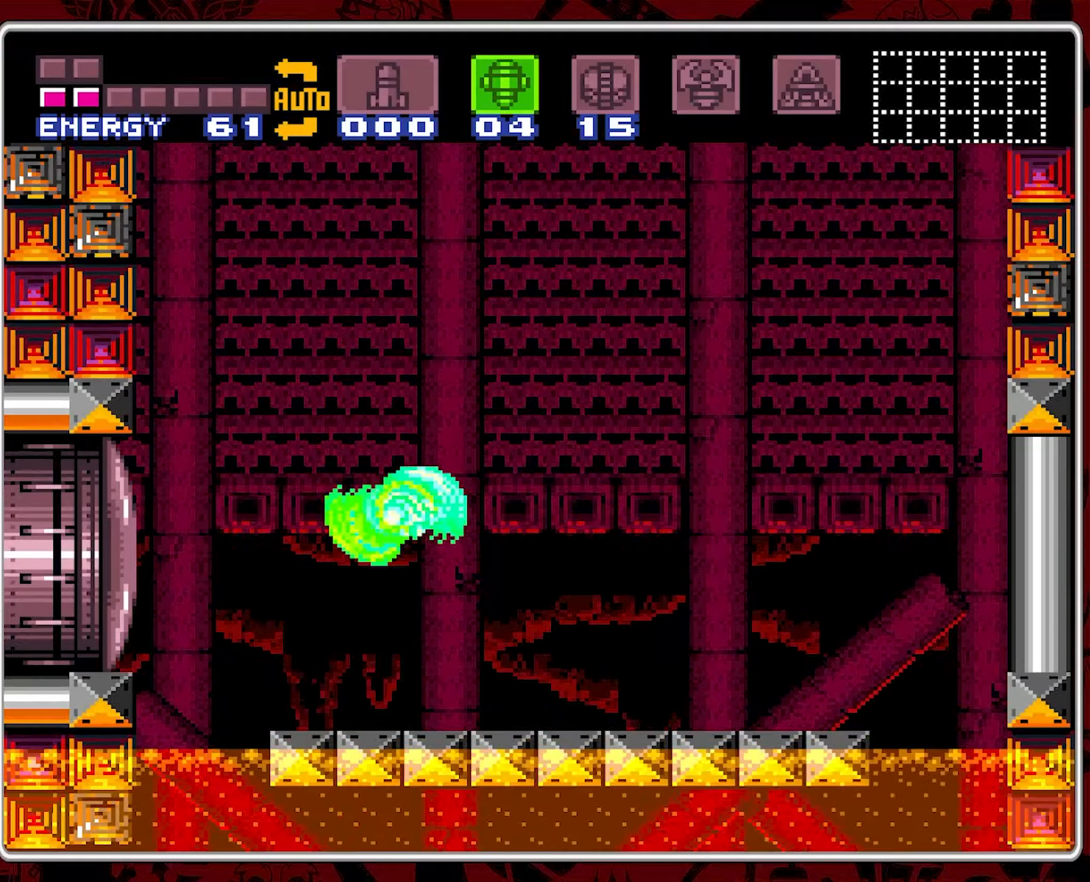
{"buttons": ["B"], "events": [[383, "DPAD_LEFT", "up"]]}
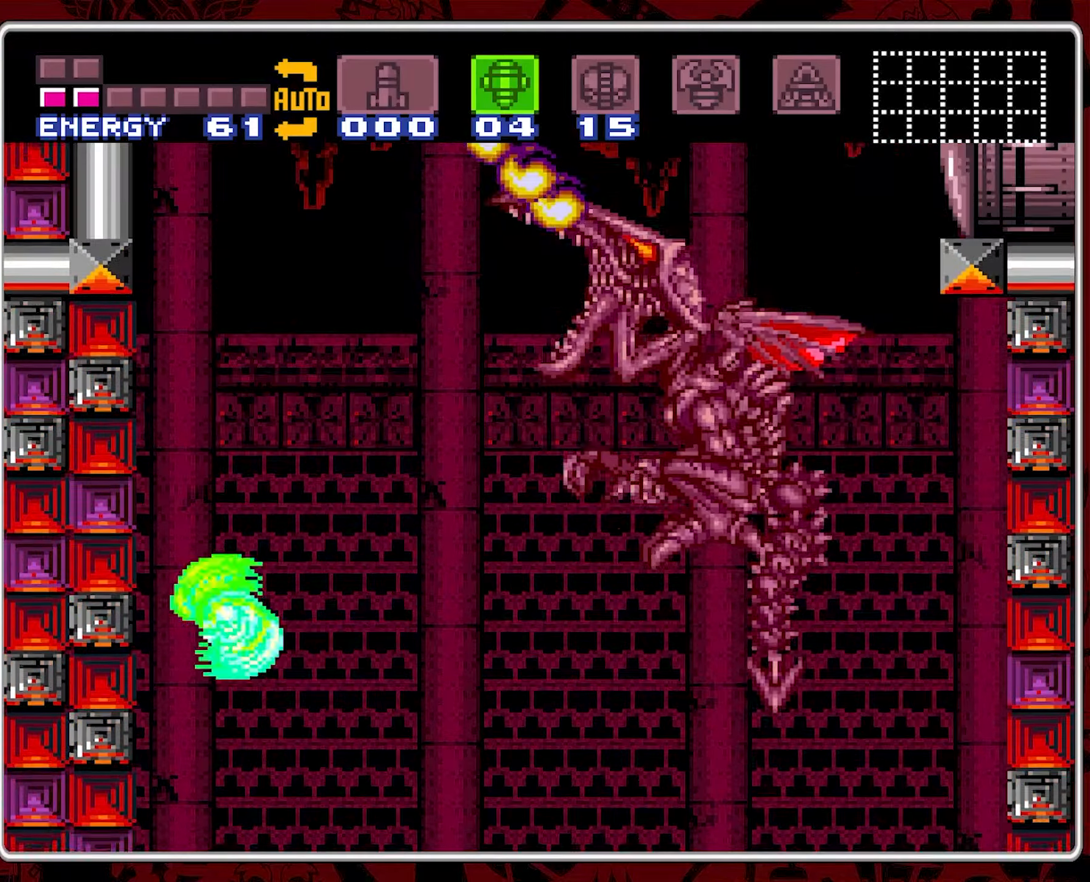
{"buttons": [], "events": [[33, "DPAD_RIGHT", "down"], [150, "DPAD_RIGHT", "up"], [266, "DPAD_RIGHT", "down"], [333, "B", "up"], [400, "DPAD_RIGHT", "up"]]}
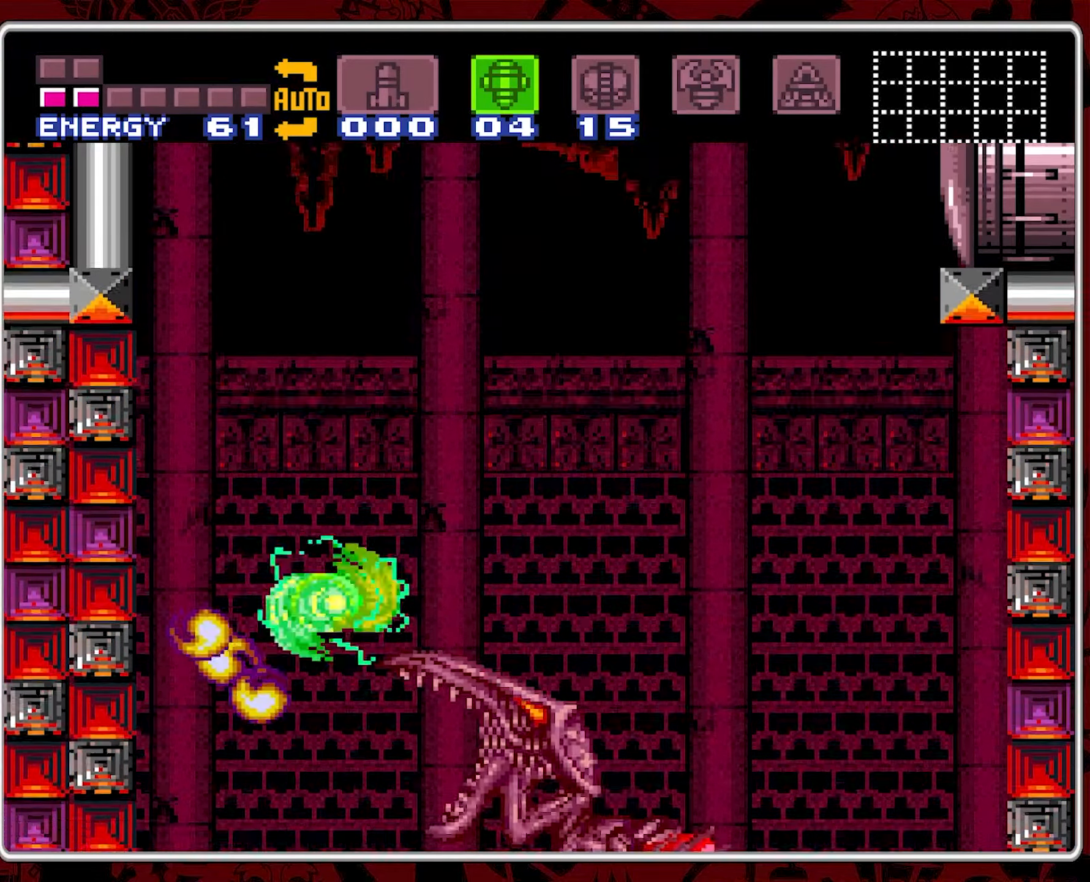
{"buttons": ["DPAD_RIGHT"], "events": [[166, "Y", "down"], [183, "DPAD_RIGHT", "down"], [266, "Y", "up"]]}
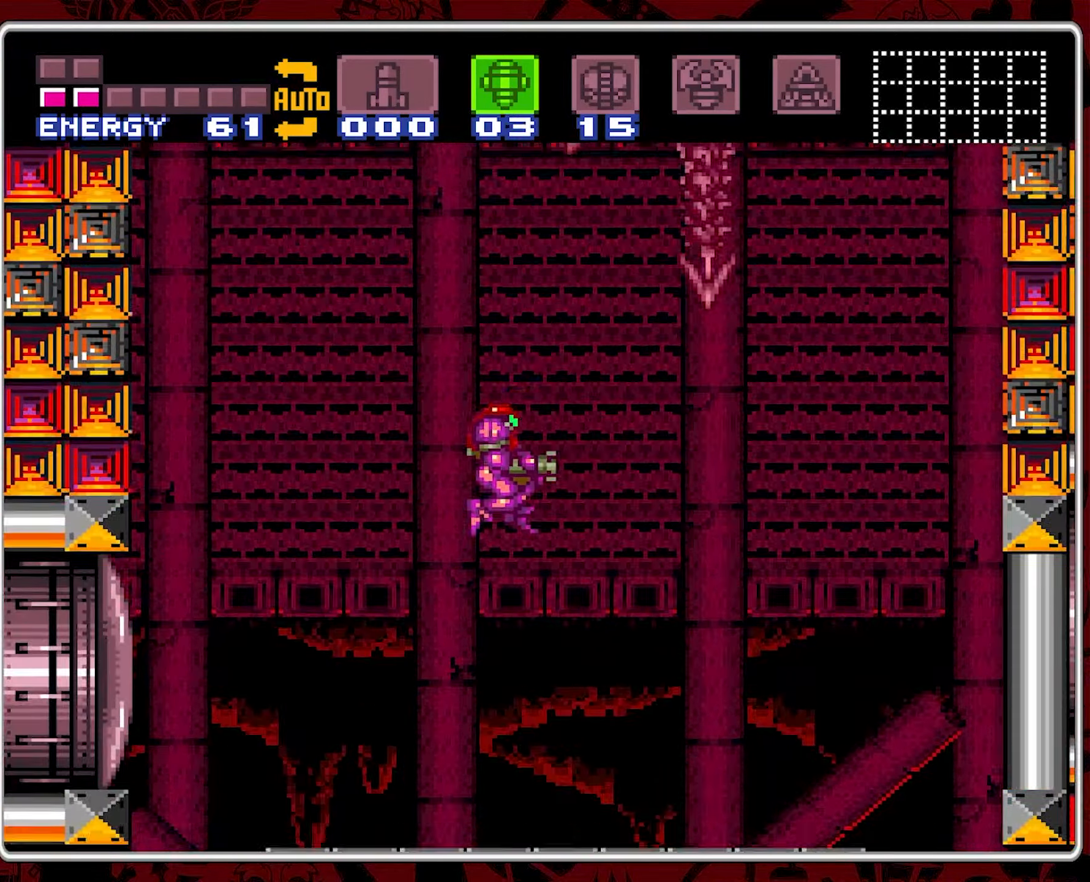
{"buttons": ["DPAD_LEFT"], "events": [[150, "DPAD_RIGHT", "up"], [233, "DPAD_LEFT", "down"]]}
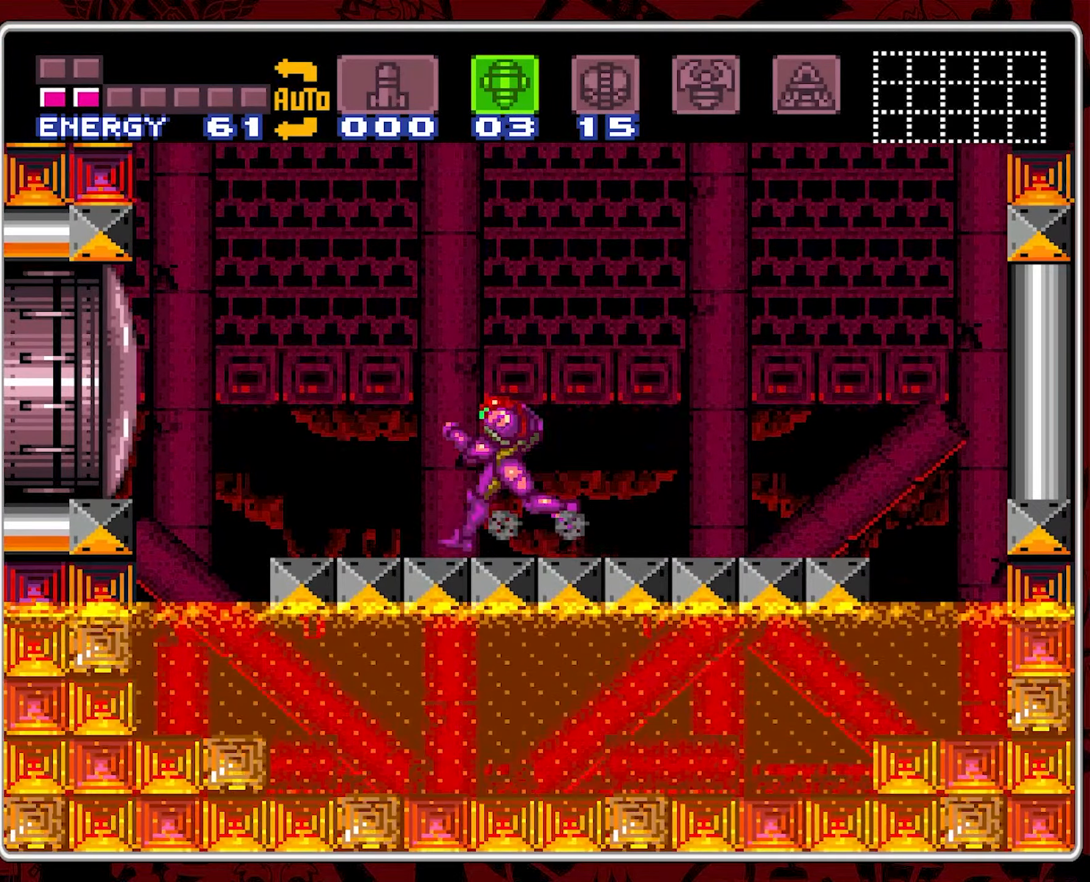
{"buttons": ["B", "DPAD_LEFT"], "events": [[100, "B", "down"]]}
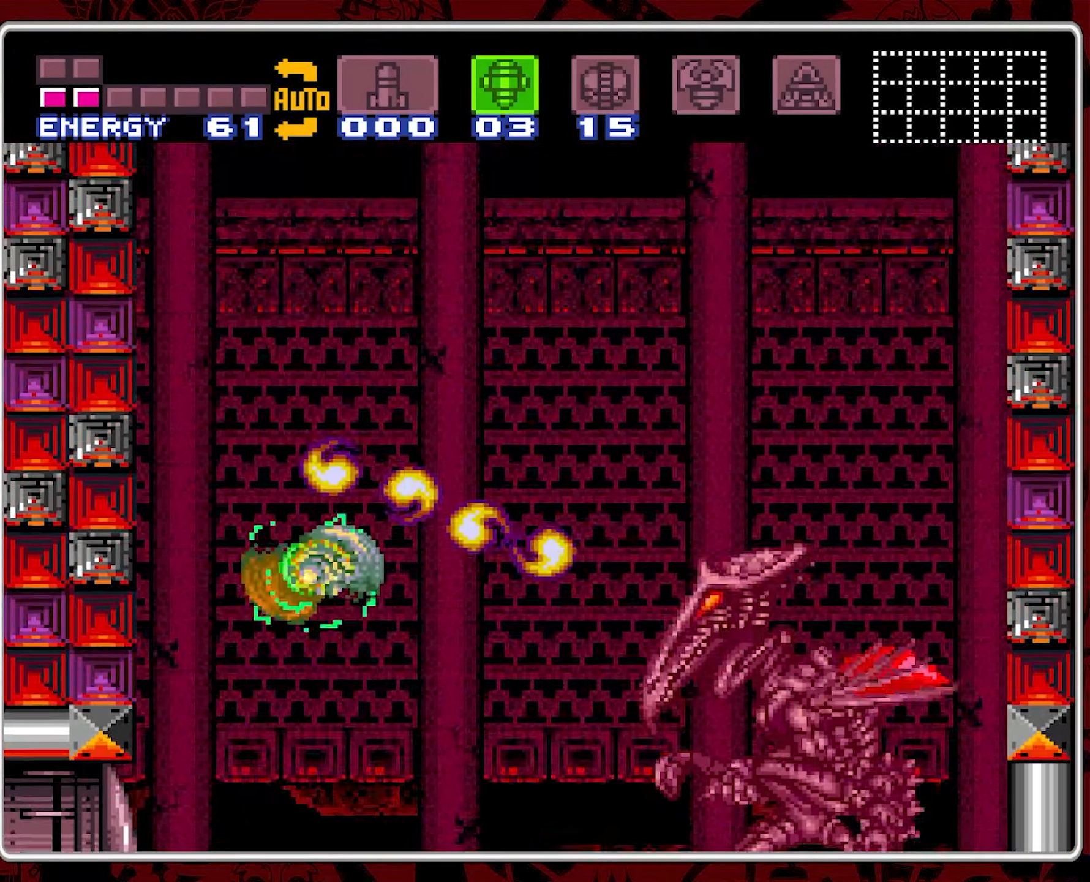
{"buttons": ["B", "DPAD_RIGHT"], "events": [[183, "DPAD_LEFT", "up"], [433, "DPAD_RIGHT", "down"]]}
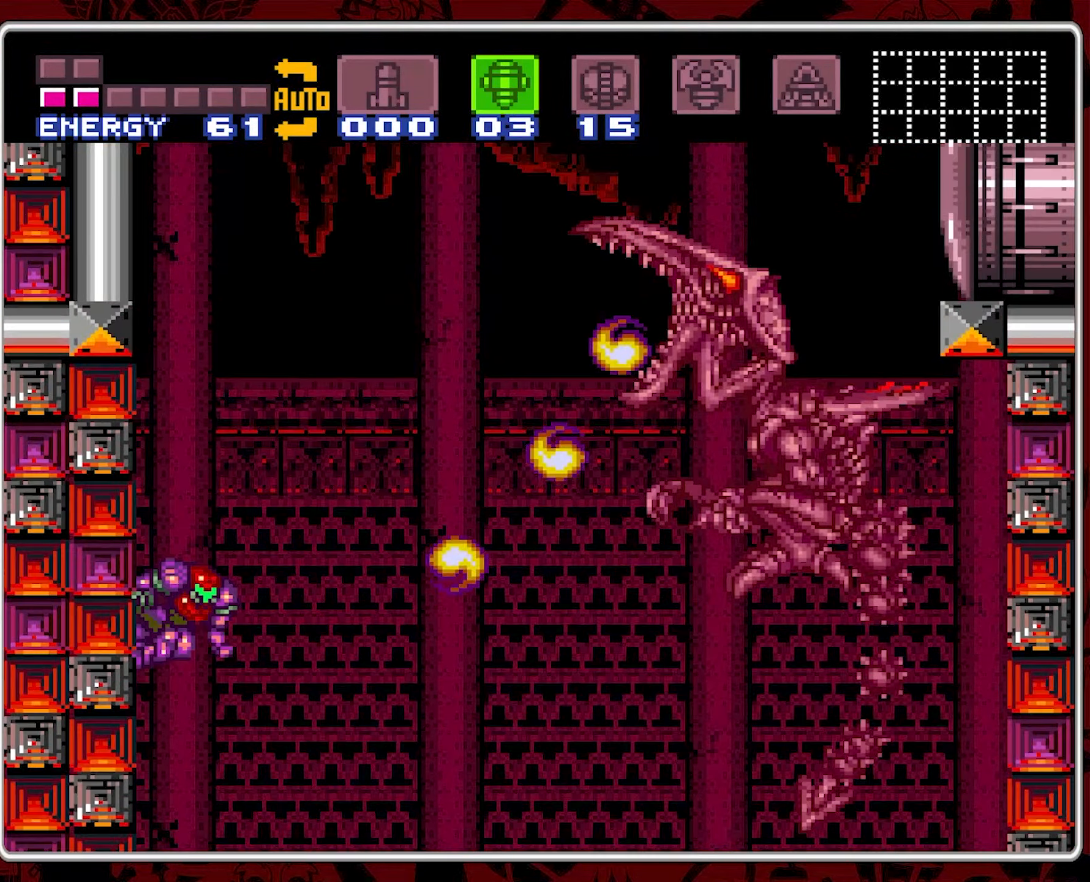
{"buttons": ["Y"], "events": [[33, "DPAD_RIGHT", "up"], [150, "DPAD_RIGHT", "down"], [233, "DPAD_RIGHT", "up"], [316, "DPAD_RIGHT", "down"], [366, "B", "up"], [400, "DPAD_RIGHT", "up"], [466, "Y", "down"]]}
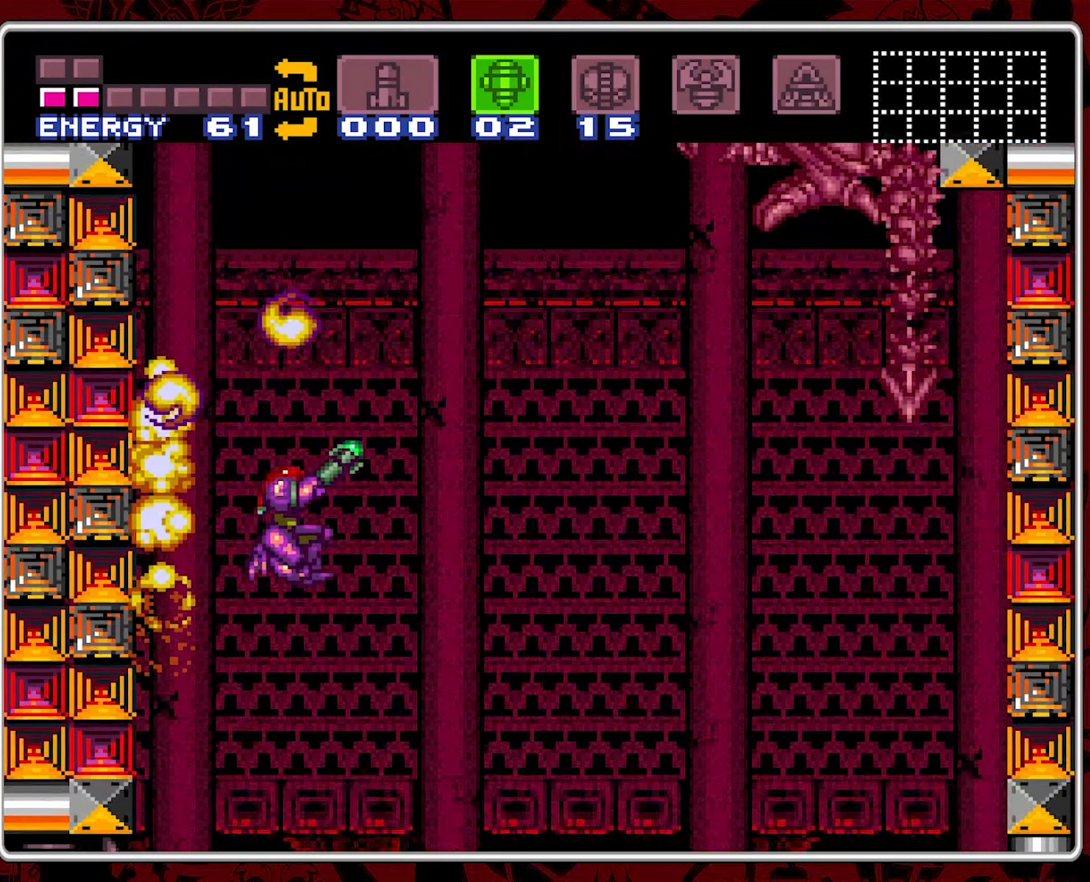
{"buttons": ["DPAD_RIGHT"], "events": [[66, "DPAD_RIGHT", "down"], [100, "Y", "up"]]}
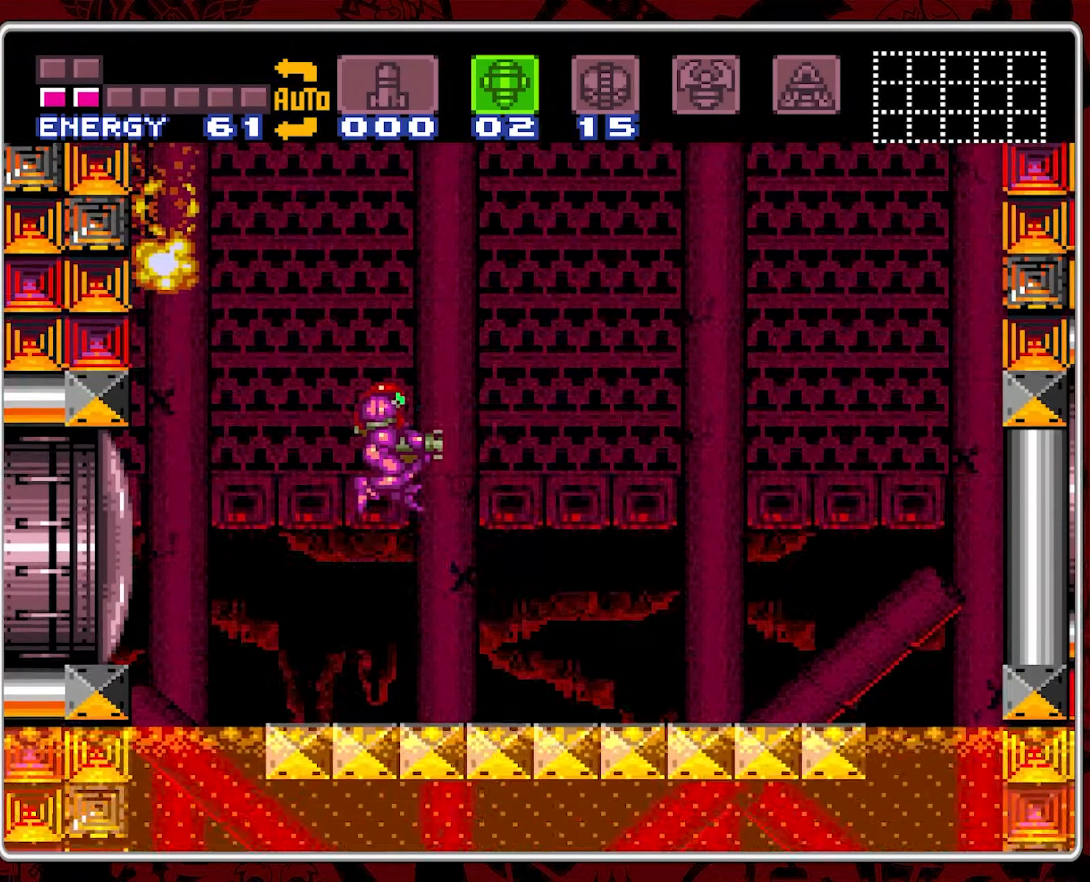
{"buttons": ["DPAD_LEFT"], "events": [[266, "DPAD_RIGHT", "up"], [316, "DPAD_LEFT", "down"]]}
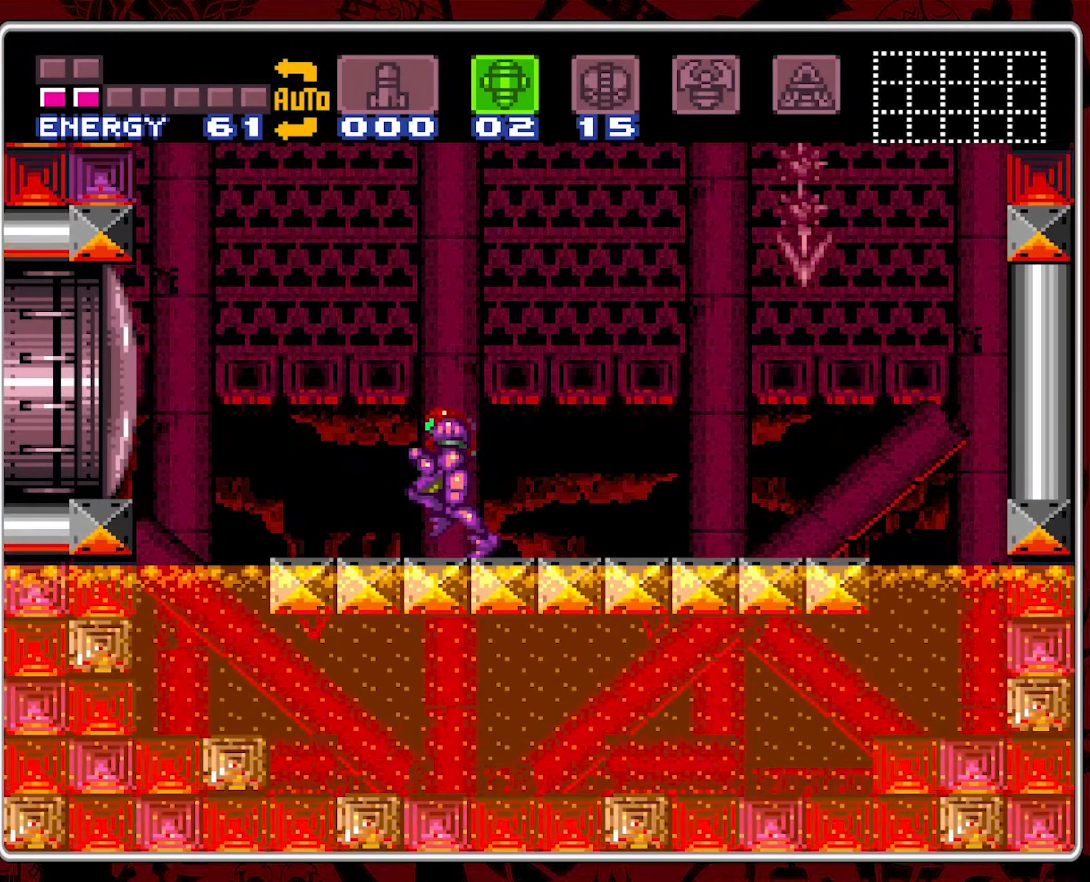
{"buttons": ["B", "DPAD_LEFT"], "events": [[16, "B", "down"]]}
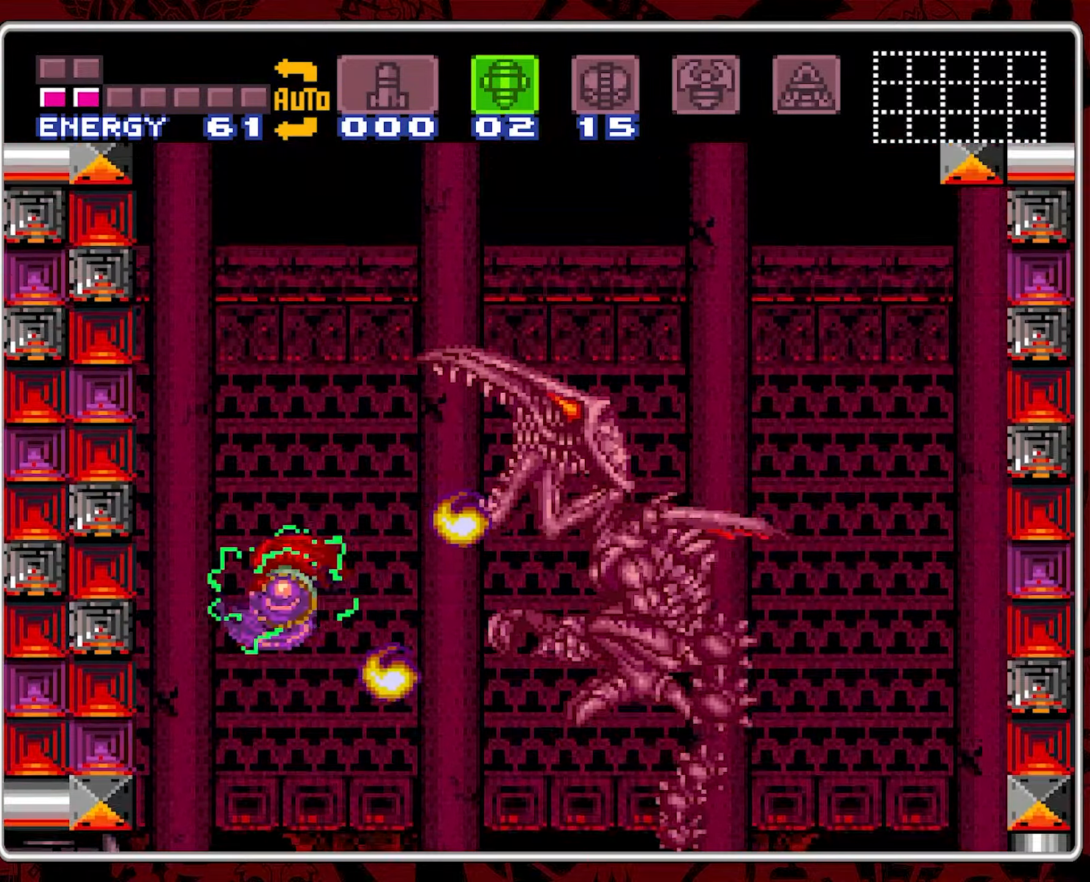
{"buttons": ["DPAD_RIGHT"], "events": [[33, "DPAD_LEFT", "up"], [150, "DPAD_RIGHT", "down"], [183, "B", "up"], [317, "Y", "down"], [450, "Y", "up"]]}
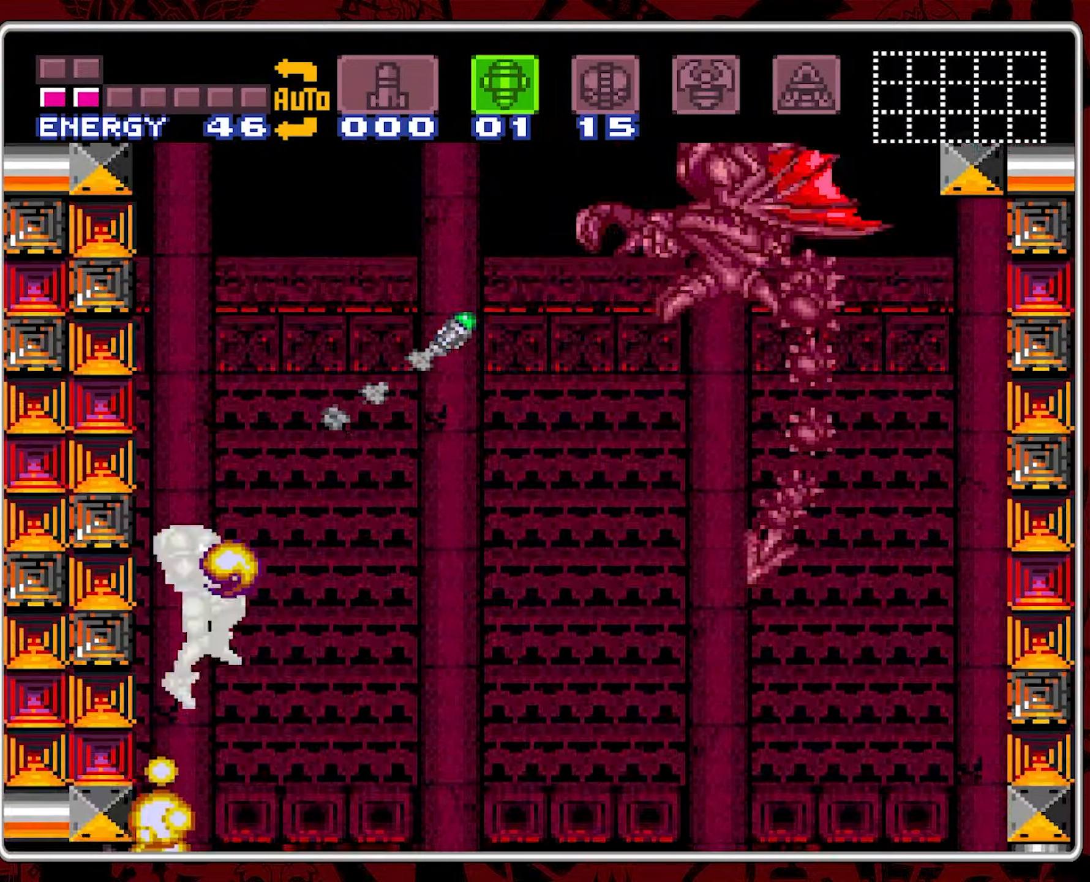
{"buttons": ["DPAD_RIGHT"], "events": []}
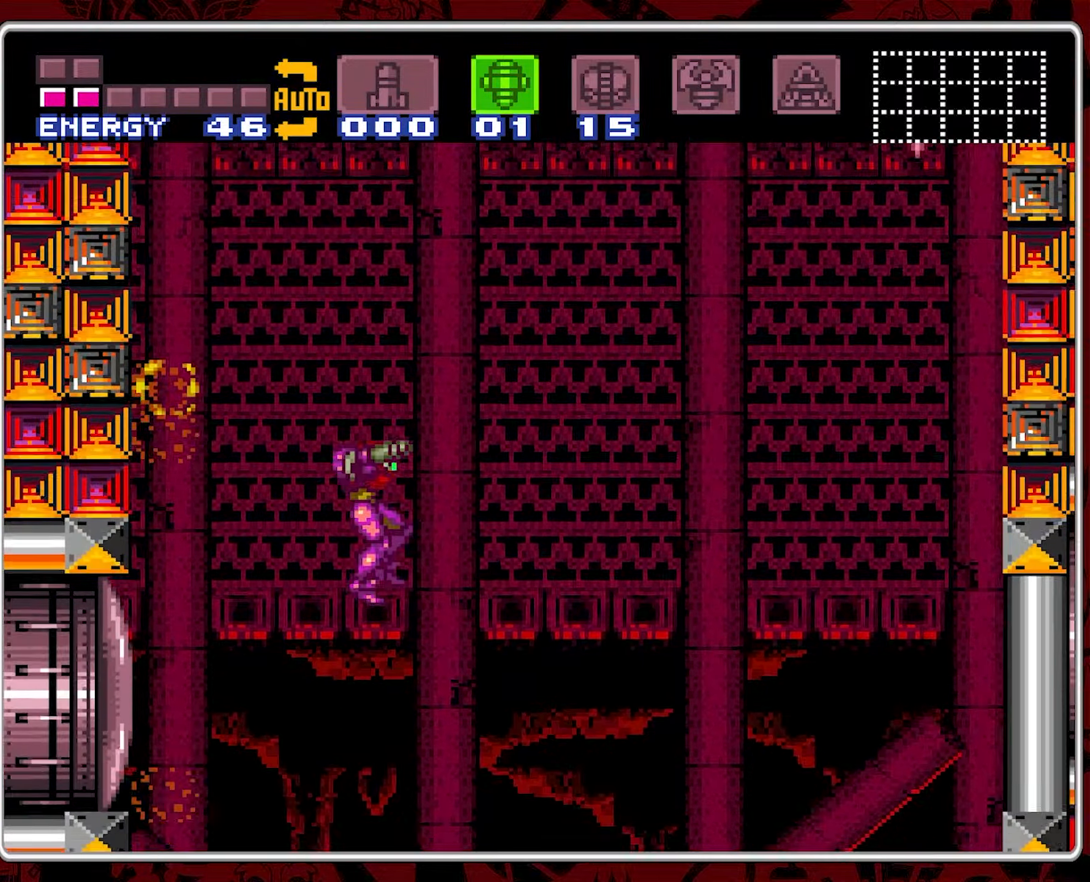
{"buttons": [], "events": [[500, "DPAD_RIGHT", "up"]]}
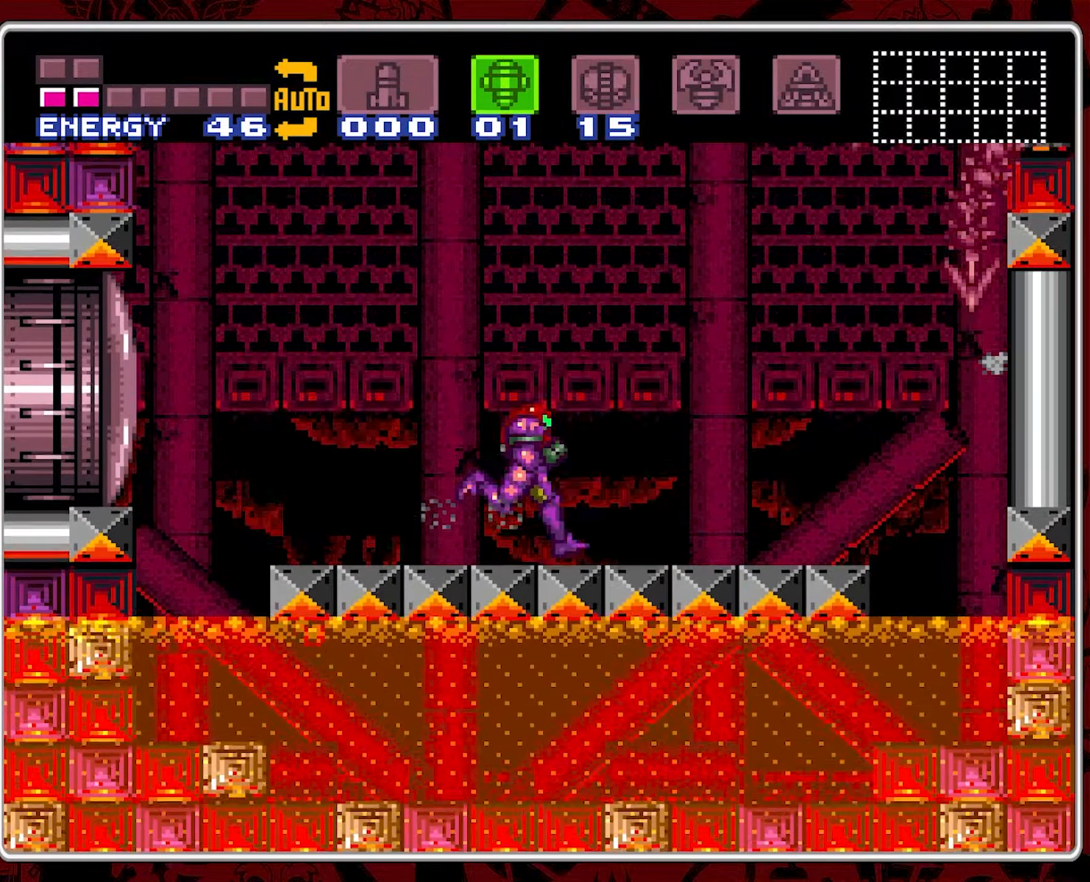
{"buttons": ["B", "DPAD_LEFT"], "events": [[17, "B", "down"], [67, "DPAD_LEFT", "down"], [483, "DPAD_LEFT", "up"], [500, "DPAD_LEFT", "down"]]}
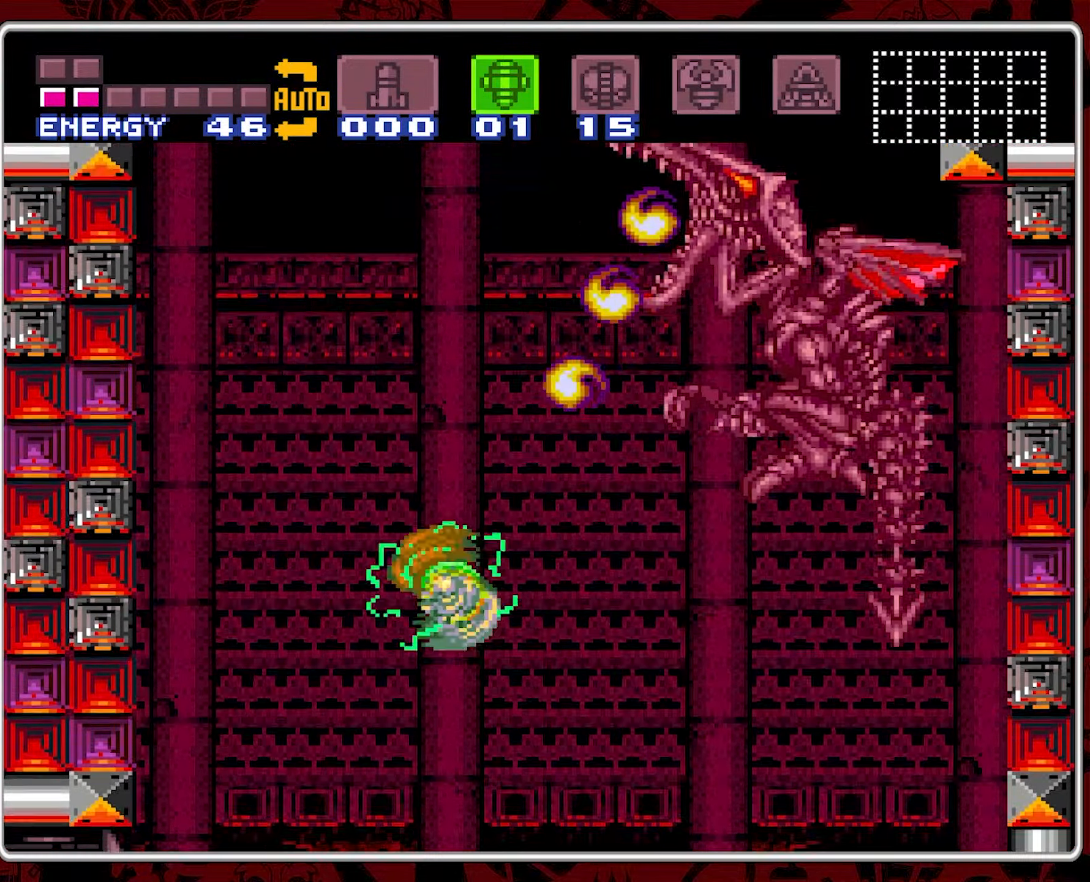
{"buttons": ["DPAD_RIGHT"], "events": [[83, "DPAD_LEFT", "up"], [133, "DPAD_RIGHT", "down"], [167, "B", "up"], [217, "B", "down"], [283, "DPAD_RIGHT", "up"], [450, "DPAD_RIGHT", "down"], [500, "B", "up"]]}
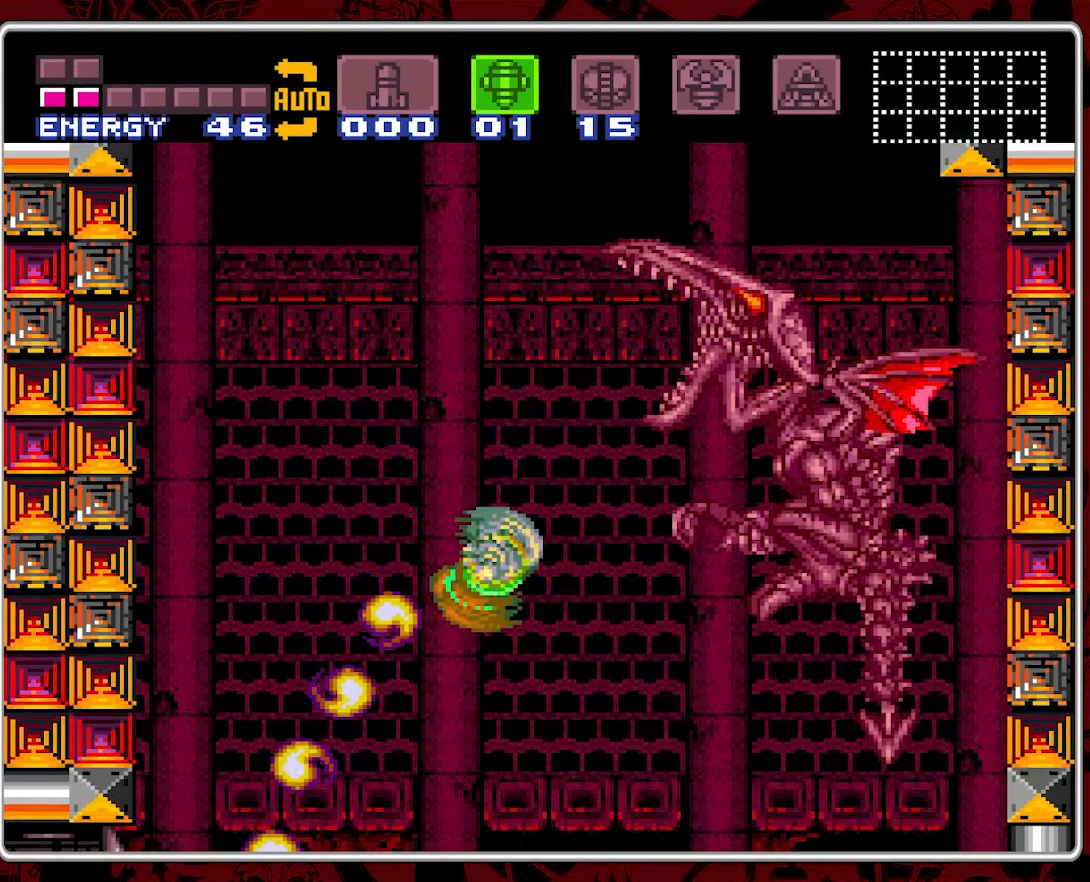
{"buttons": ["DPAD_RIGHT"], "events": [[33, "Y", "down"], [83, "DPAD_RIGHT", "up"], [150, "Y", "up"], [250, "DPAD_LEFT", "down"], [383, "DPAD_LEFT", "up"], [500, "DPAD_RIGHT", "down"]]}
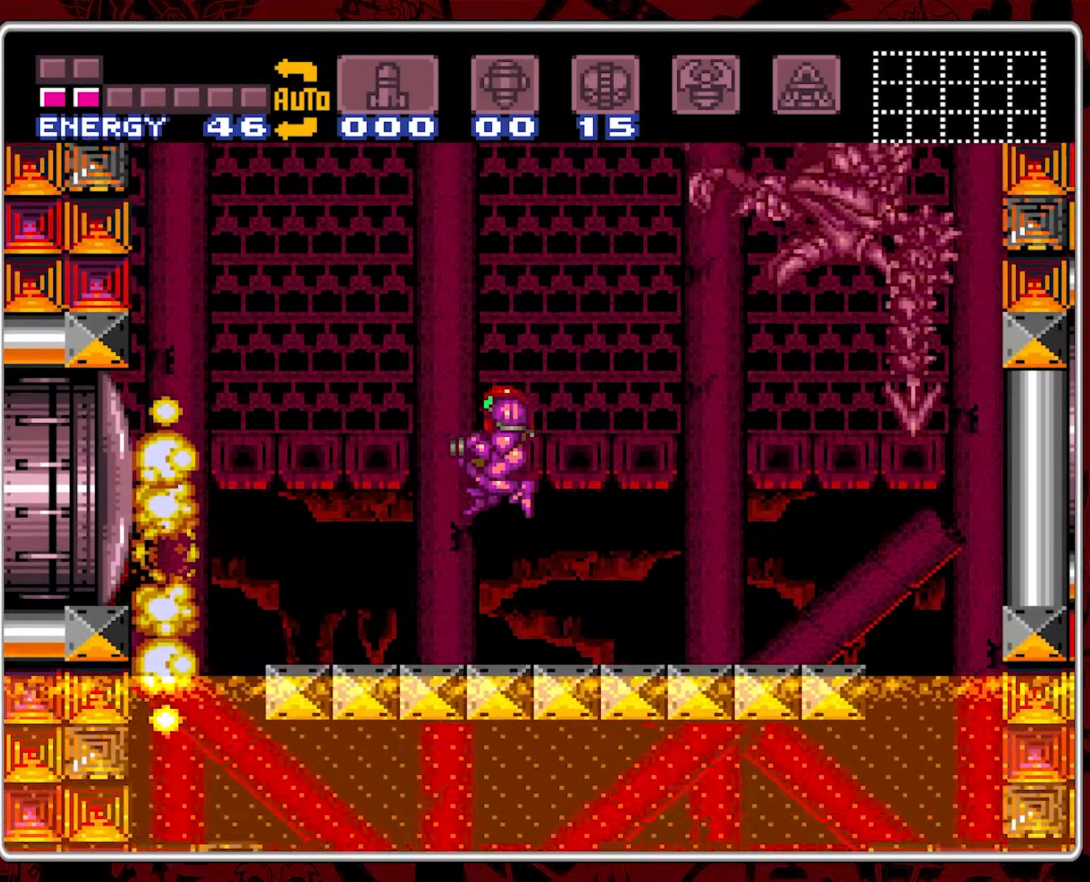
{"buttons": ["DPAD_LEFT"], "events": [[83, "DPAD_RIGHT", "up"], [150, "DPAD_LEFT", "down"]]}
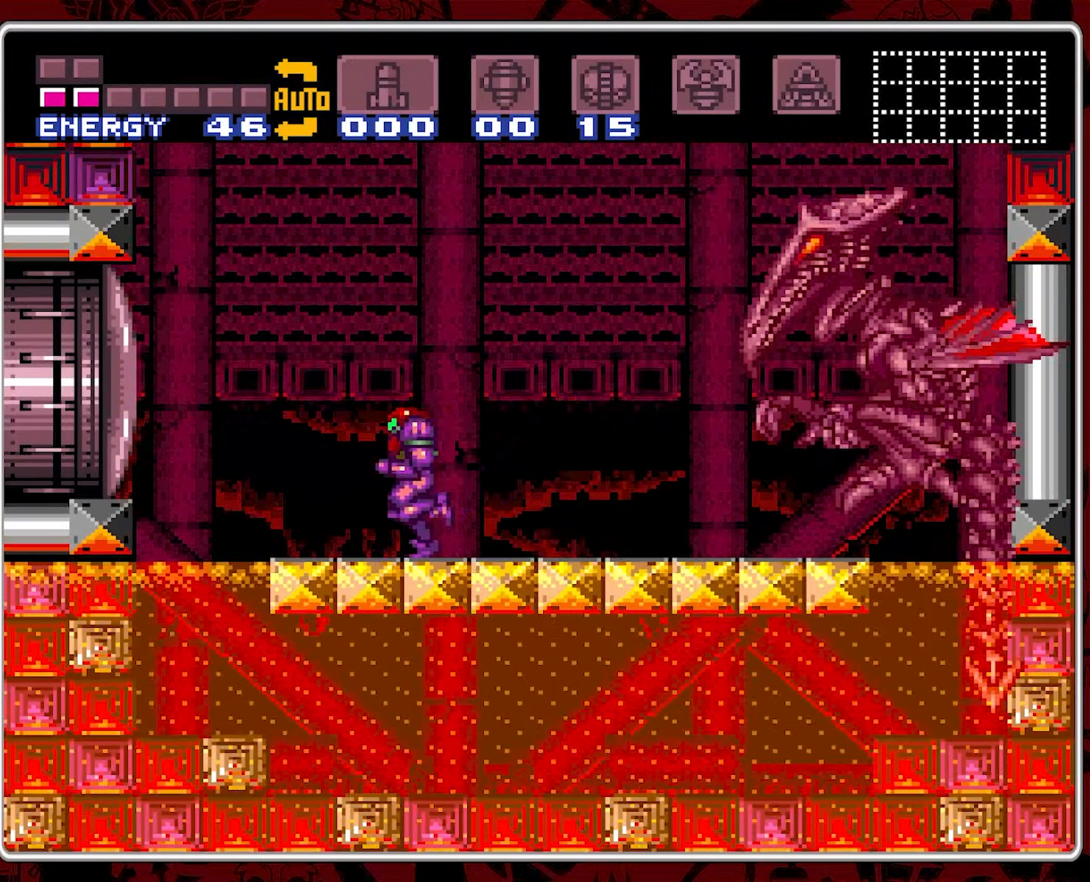
{"buttons": ["B", "DPAD_RIGHT"], "events": [[67, "B", "down"], [250, "DPAD_LEFT", "up"], [433, "DPAD_RIGHT", "down"]]}
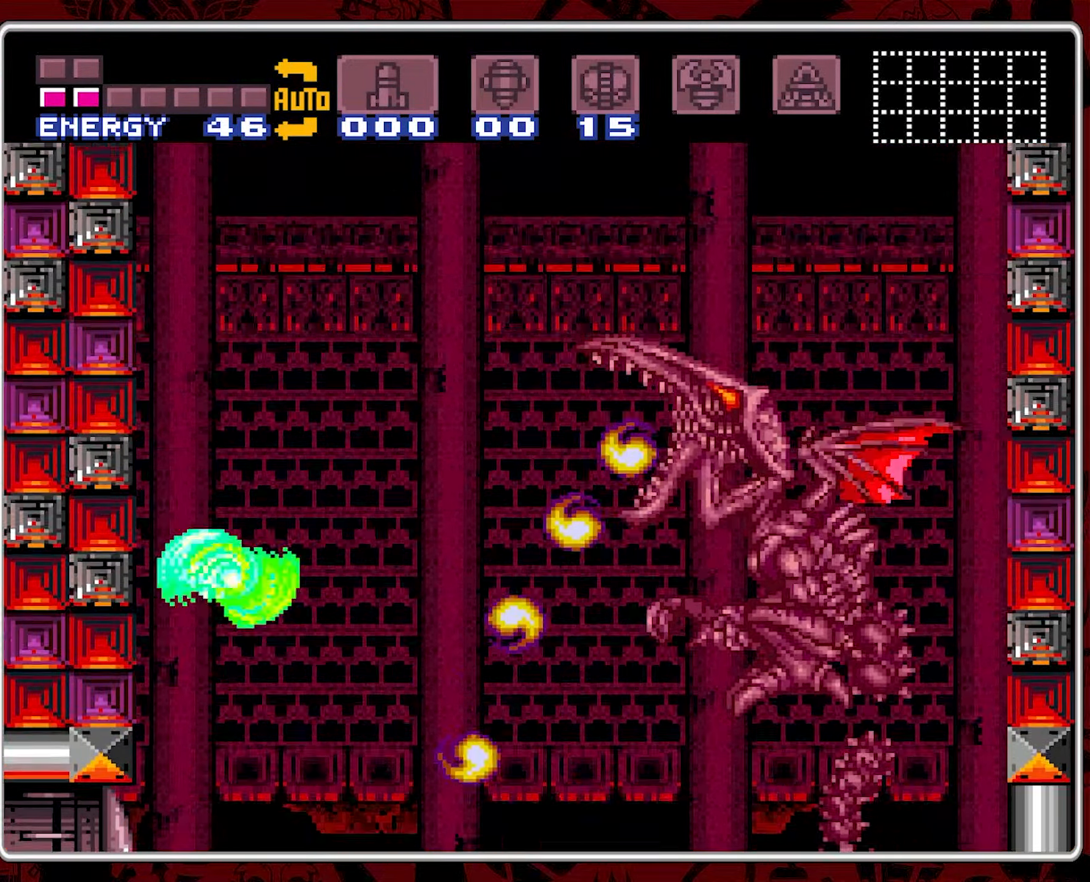
{"buttons": ["B", "Y"], "events": [[50, "DPAD_RIGHT", "up"], [483, "Y", "down"]]}
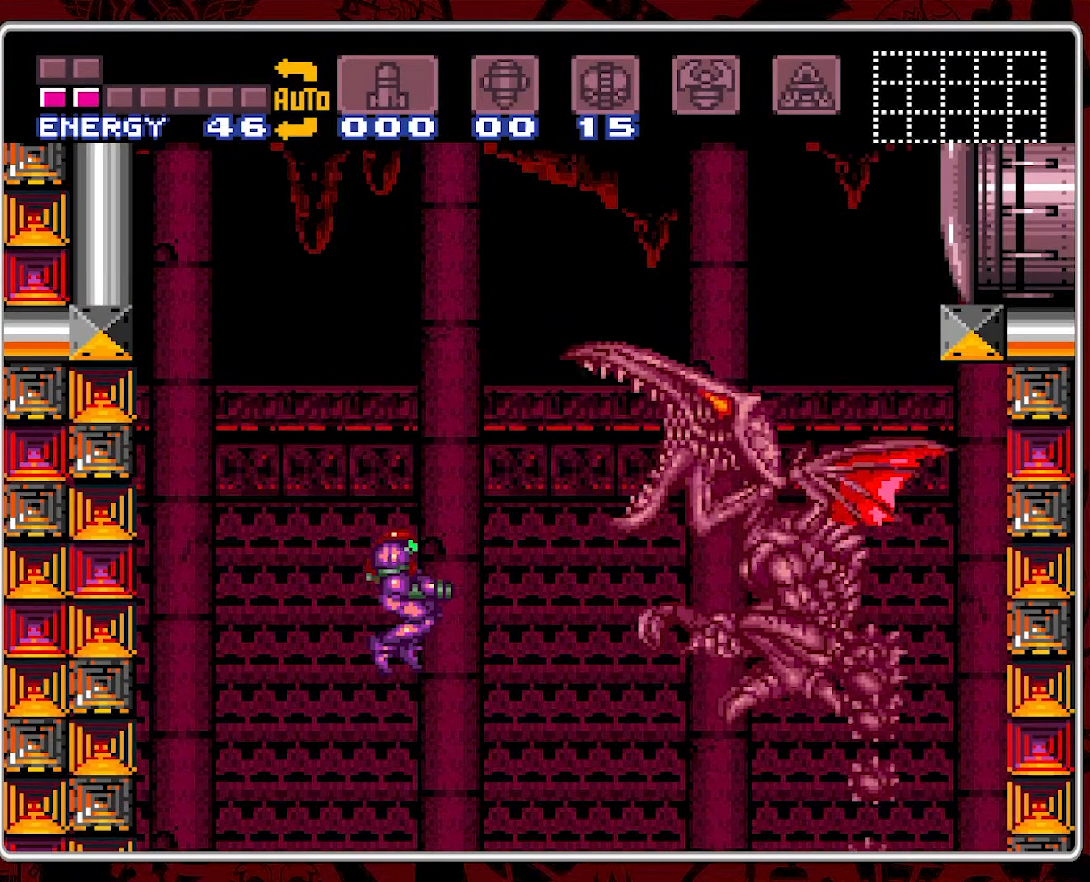
{"buttons": ["Y"], "events": [[33, "B", "up"], [400, "DPAD_RIGHT", "down"], [484, "DPAD_RIGHT", "up"]]}
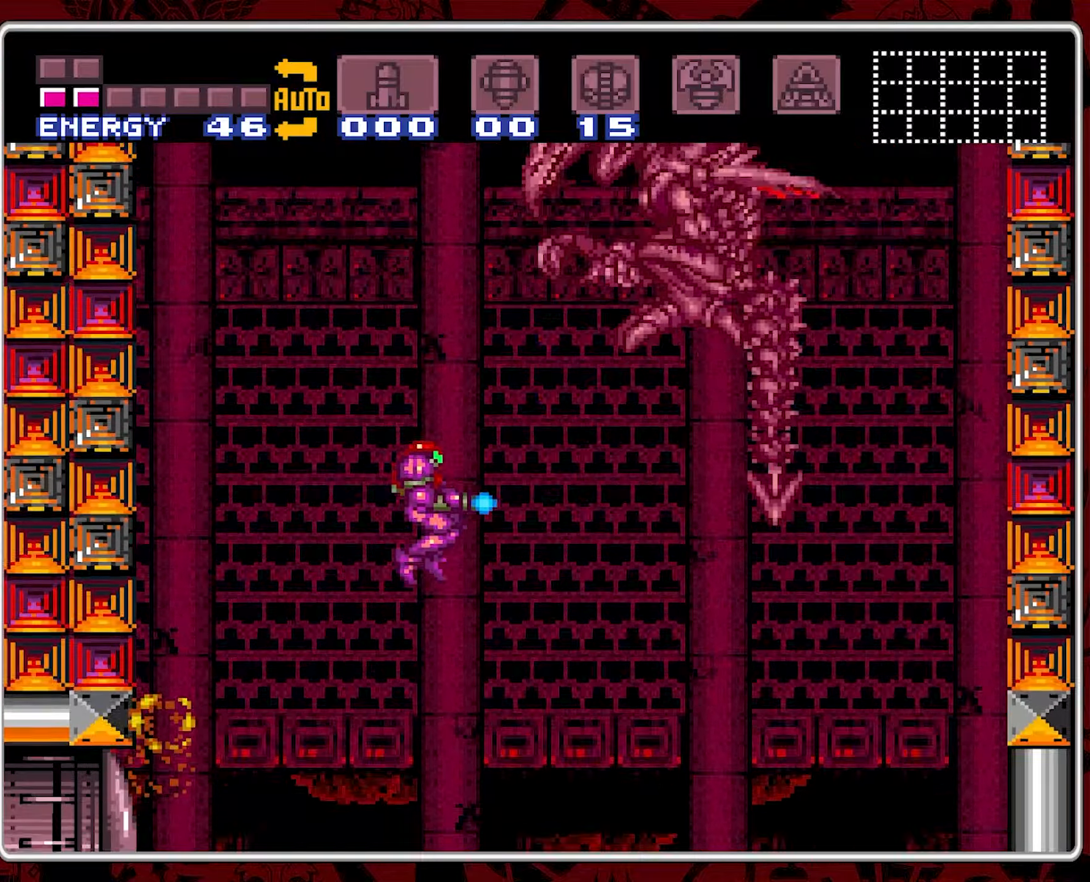
{"buttons": ["Y", "DPAD_RIGHT"], "events": [[100, "DPAD_RIGHT", "down"]]}
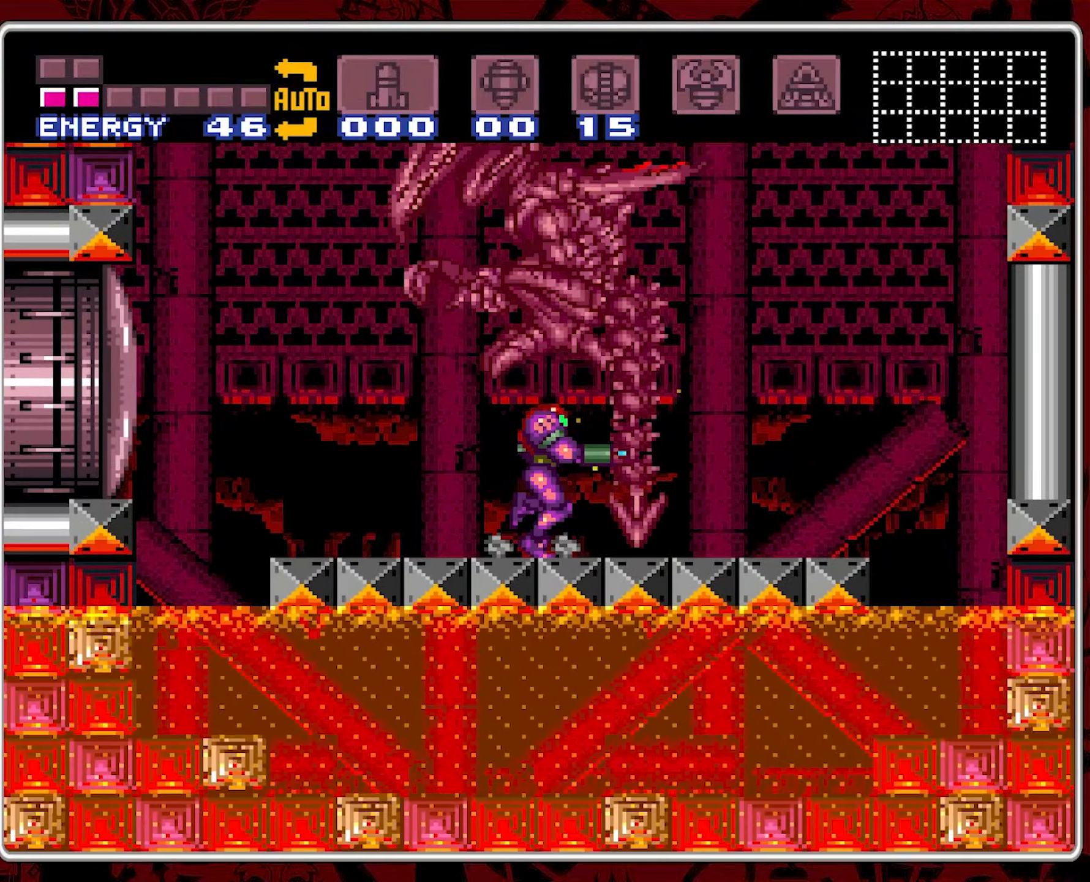
{"buttons": ["Y"], "events": [[500, "DPAD_RIGHT", "up"]]}
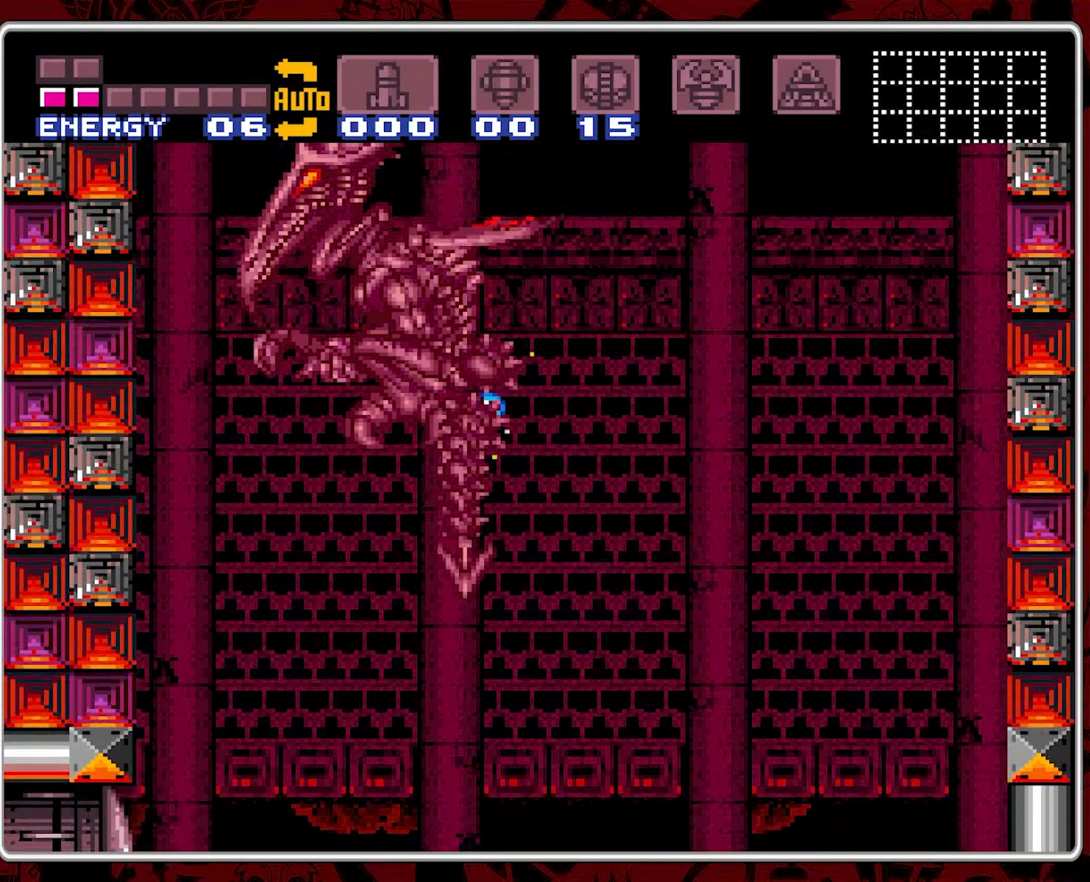
{"buttons": ["B", "Y", "DPAD_DOWN", "DPAD_LEFT"]}
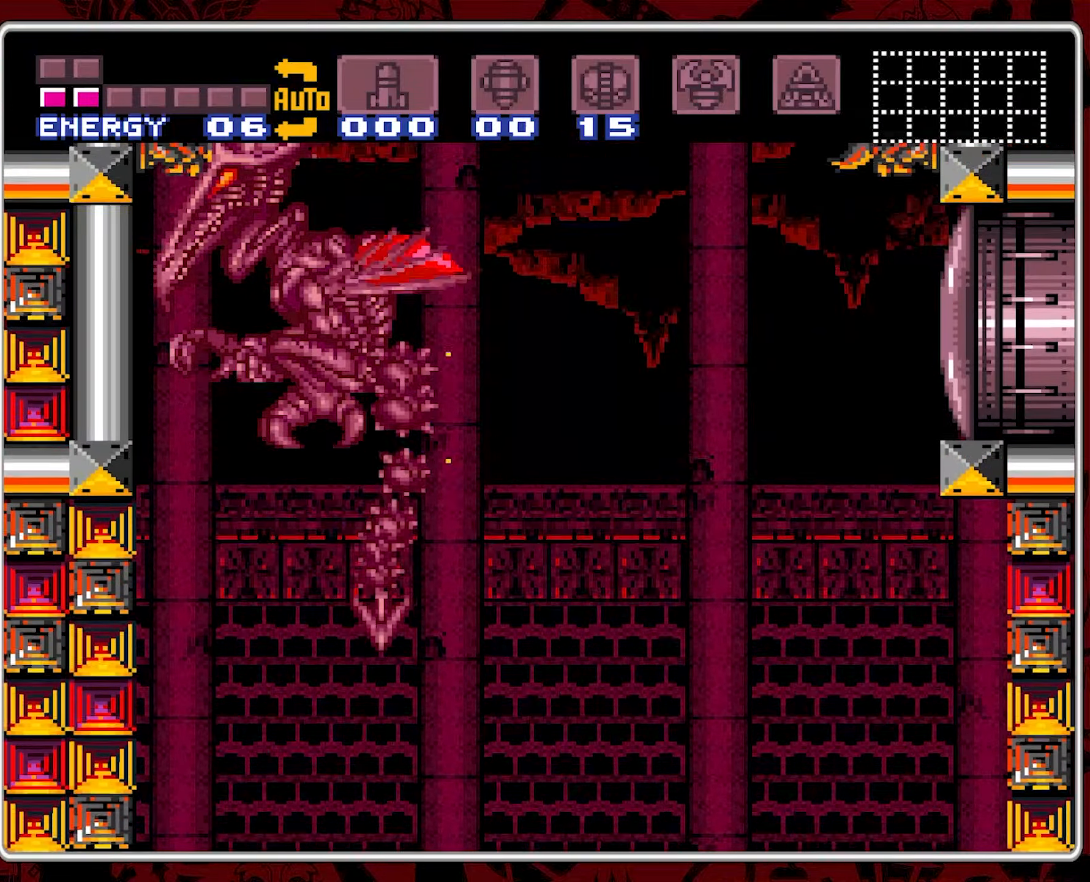
{"buttons": ["Y", "DPAD_RIGHT"]}
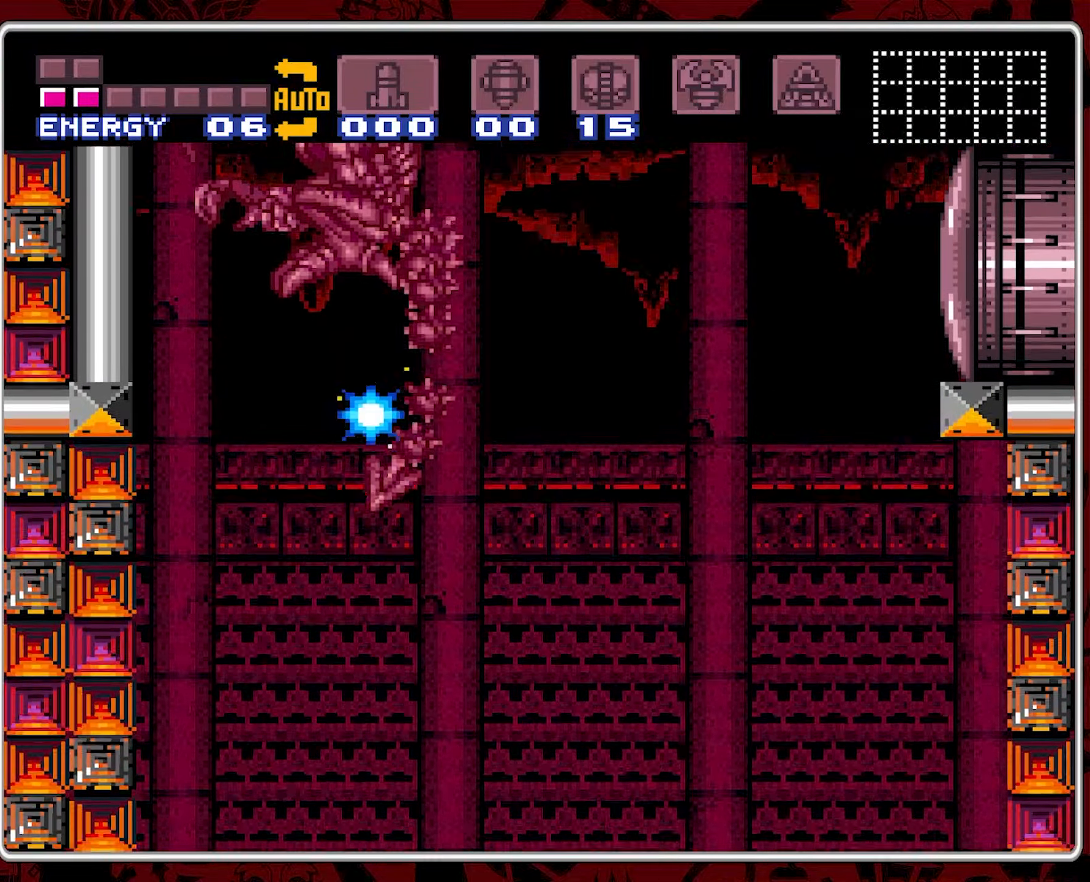
{"buttons": ["Y", "DPAD_UP"], "events": [[100, "DPAD_RIGHT", "up"], [167, "DPAD_UP", "down"], [184, "DPAD_RIGHT", "down"], [317, "DPAD_UP", "up"], [434, "DPAD_UP", "down"], [450, "DPAD_RIGHT", "up"]]}